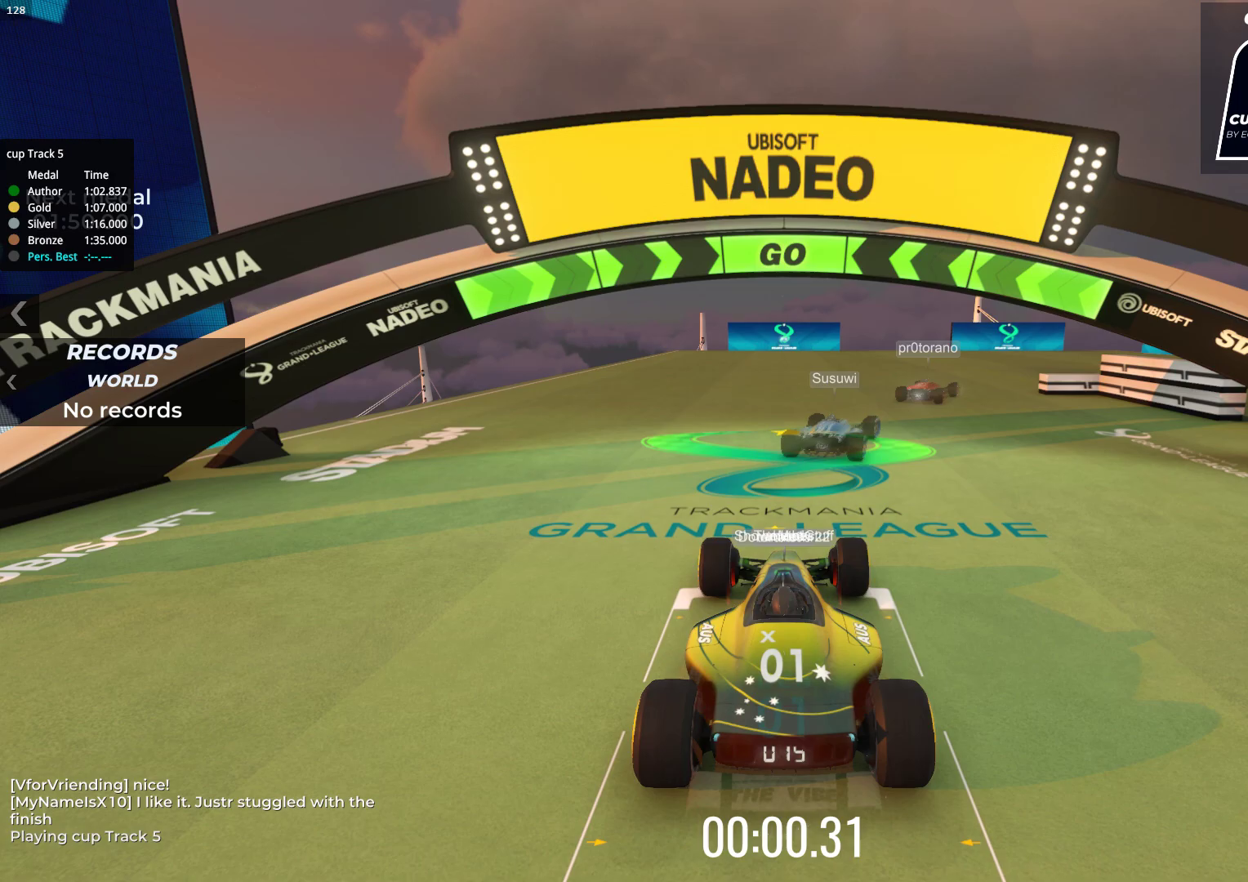
Gameplay with keyboard; each line is a JSON object with the keys held at the frame after it. "events" lists presses ("down") and releases ("up") of "down", "left", "right" and "up" between this image and that frame as [ms after this image, input, new state], when the widget could be followed in between. No other keys are recorded. Mouse input is not recorded.
{"keys": ["right", "up"], "events": [[500, "right", "down"]]}
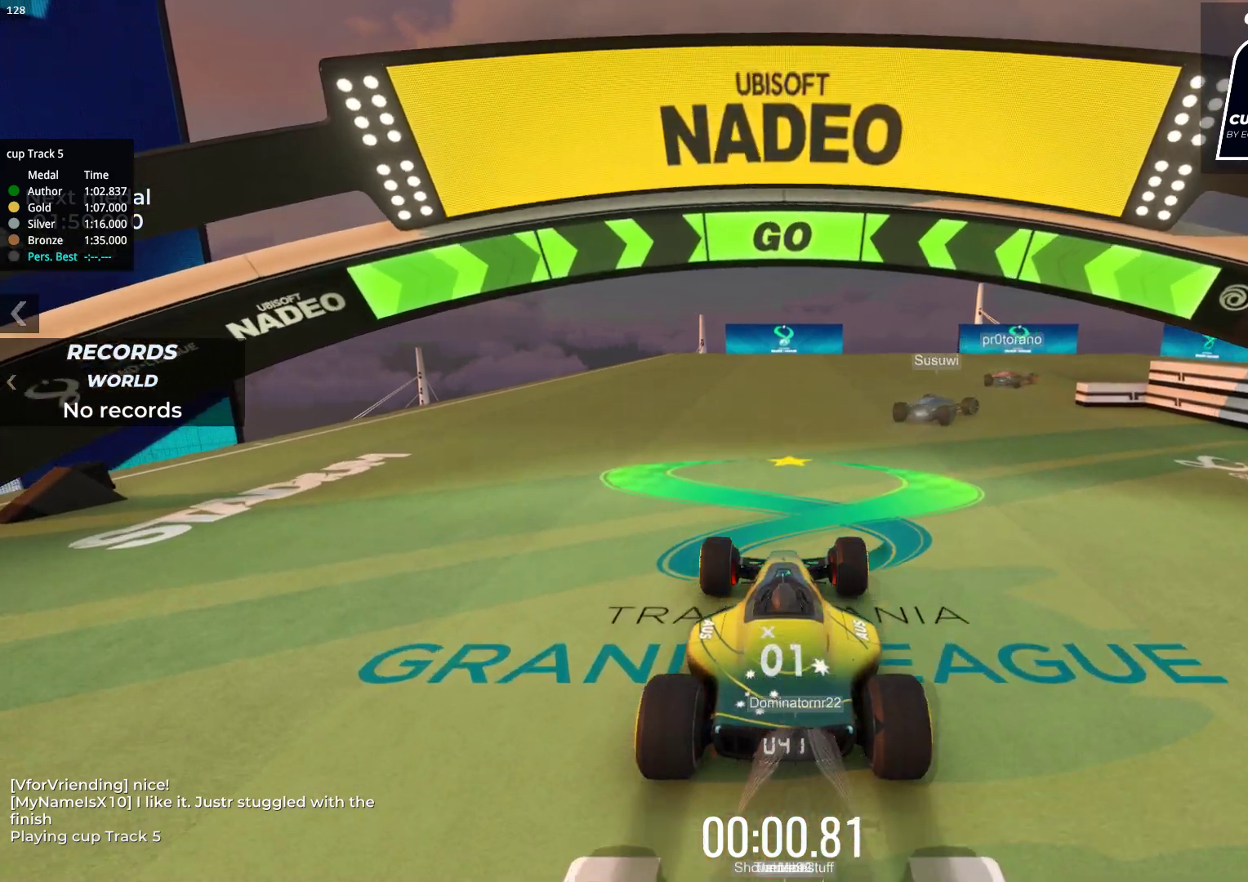
{"keys": ["up"], "events": [[83, "right", "up"], [217, "right", "down"], [283, "right", "up"], [383, "right", "down"], [433, "right", "up"]]}
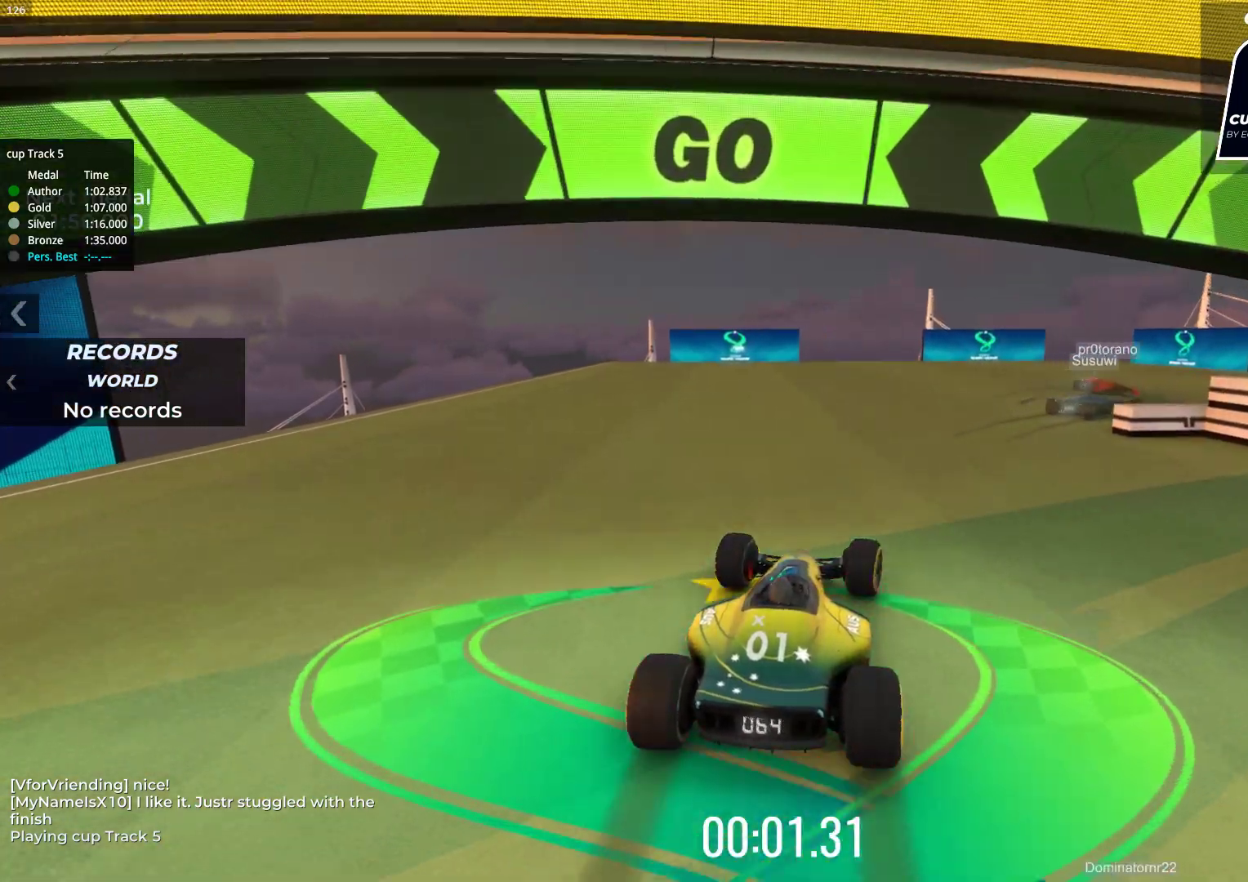
{"keys": ["up"], "events": [[50, "right", "down"], [150, "right", "up"], [200, "right", "down"], [383, "right", "up"]]}
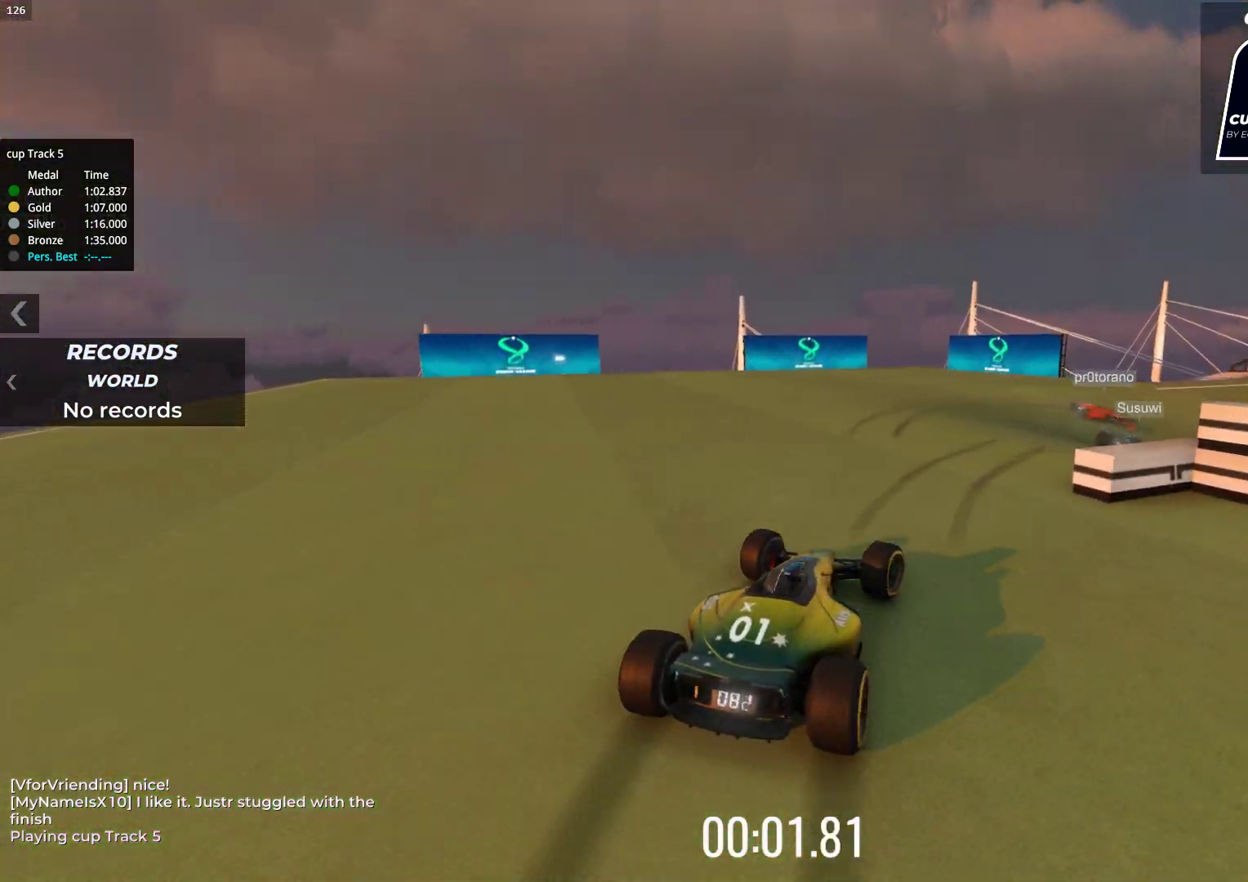
{"keys": ["up"], "events": [[33, "right", "down"], [133, "right", "up"], [233, "right", "down"], [300, "right", "up"], [400, "right", "down"], [483, "right", "up"]]}
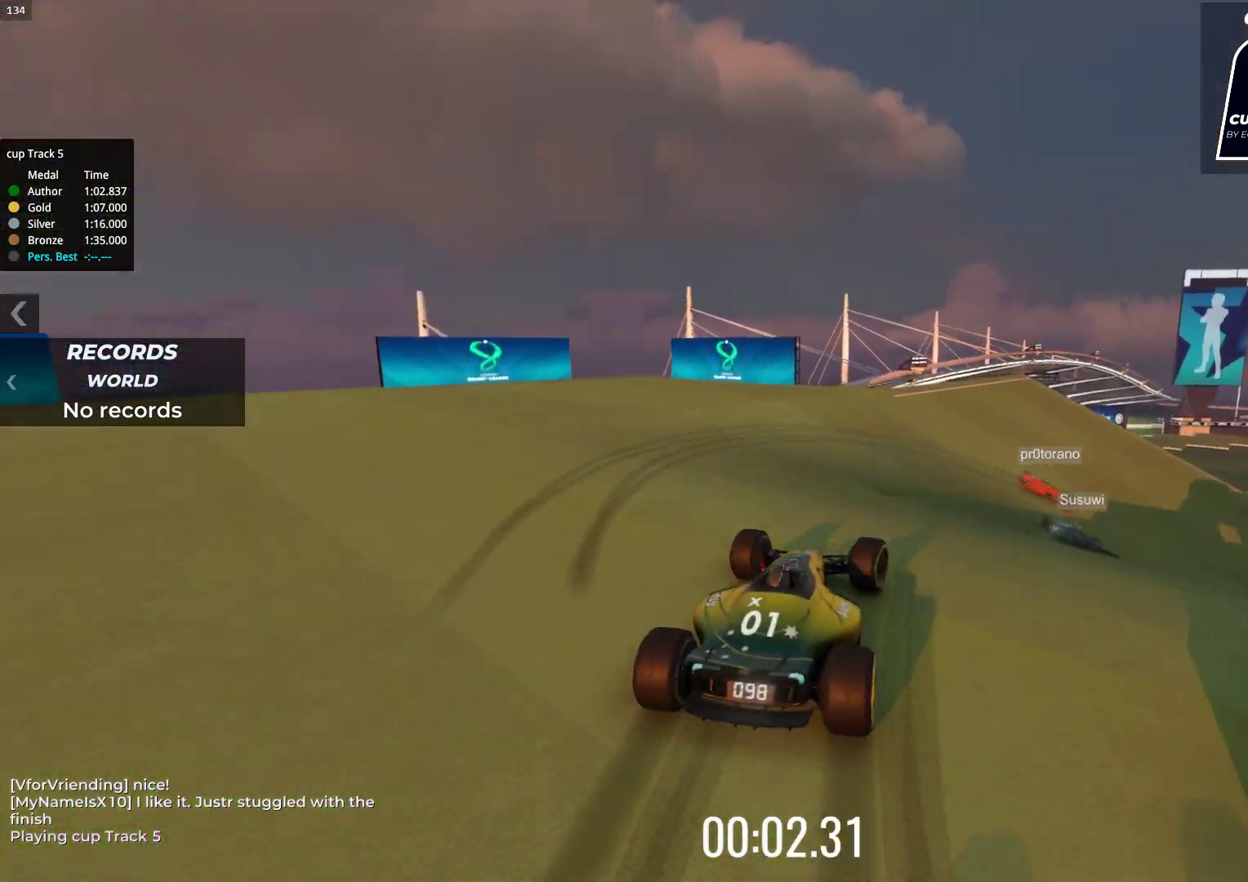
{"keys": ["right", "up"], "events": [[33, "right", "down"], [217, "right", "up"], [267, "right", "down"]]}
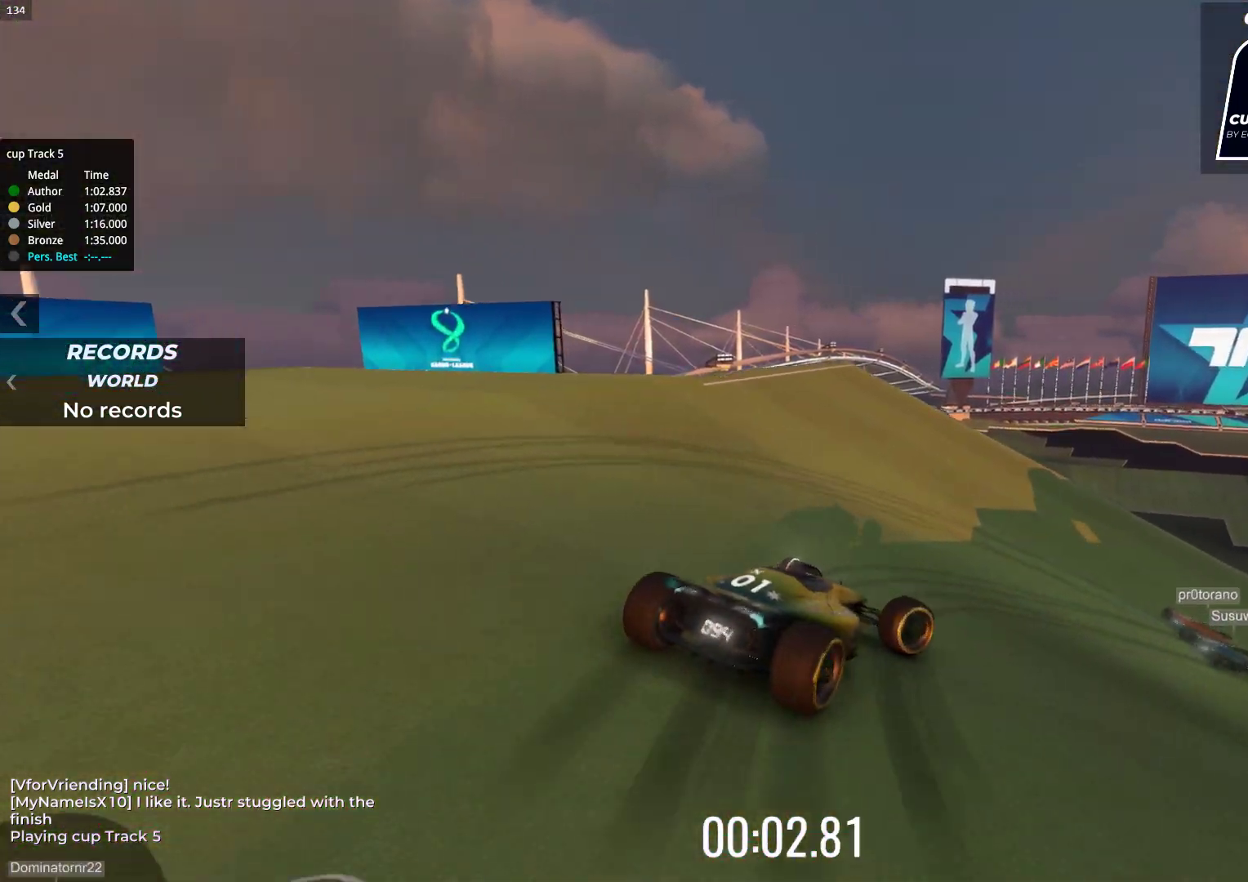
{"keys": ["up"], "events": [[50, "right", "up"], [317, "right", "down"], [433, "right", "up"]]}
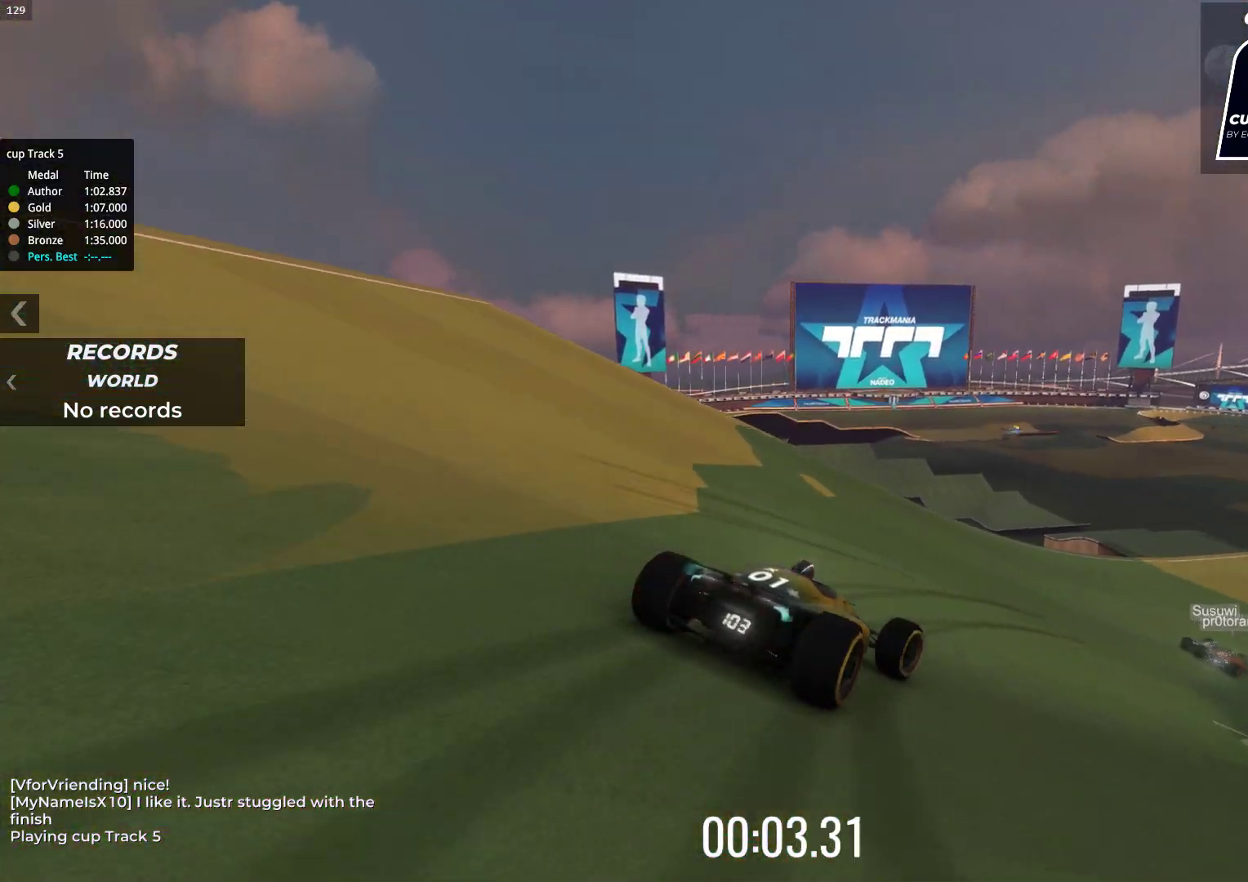
{"keys": ["right", "up"], "events": [[100, "right", "down"], [200, "right", "up"], [300, "right", "down"], [383, "right", "up"], [433, "right", "down"]]}
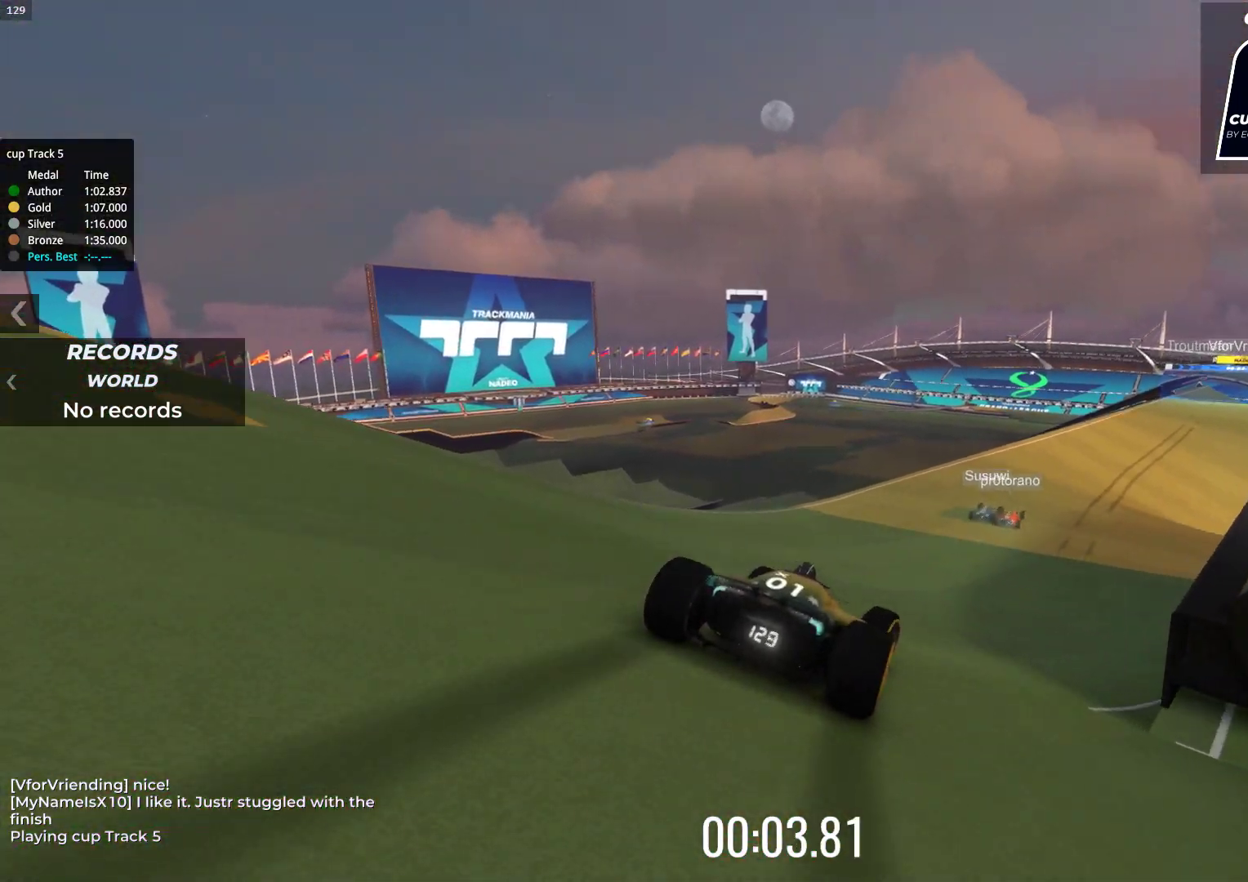
{"keys": ["up"], "events": [[50, "right", "up"]]}
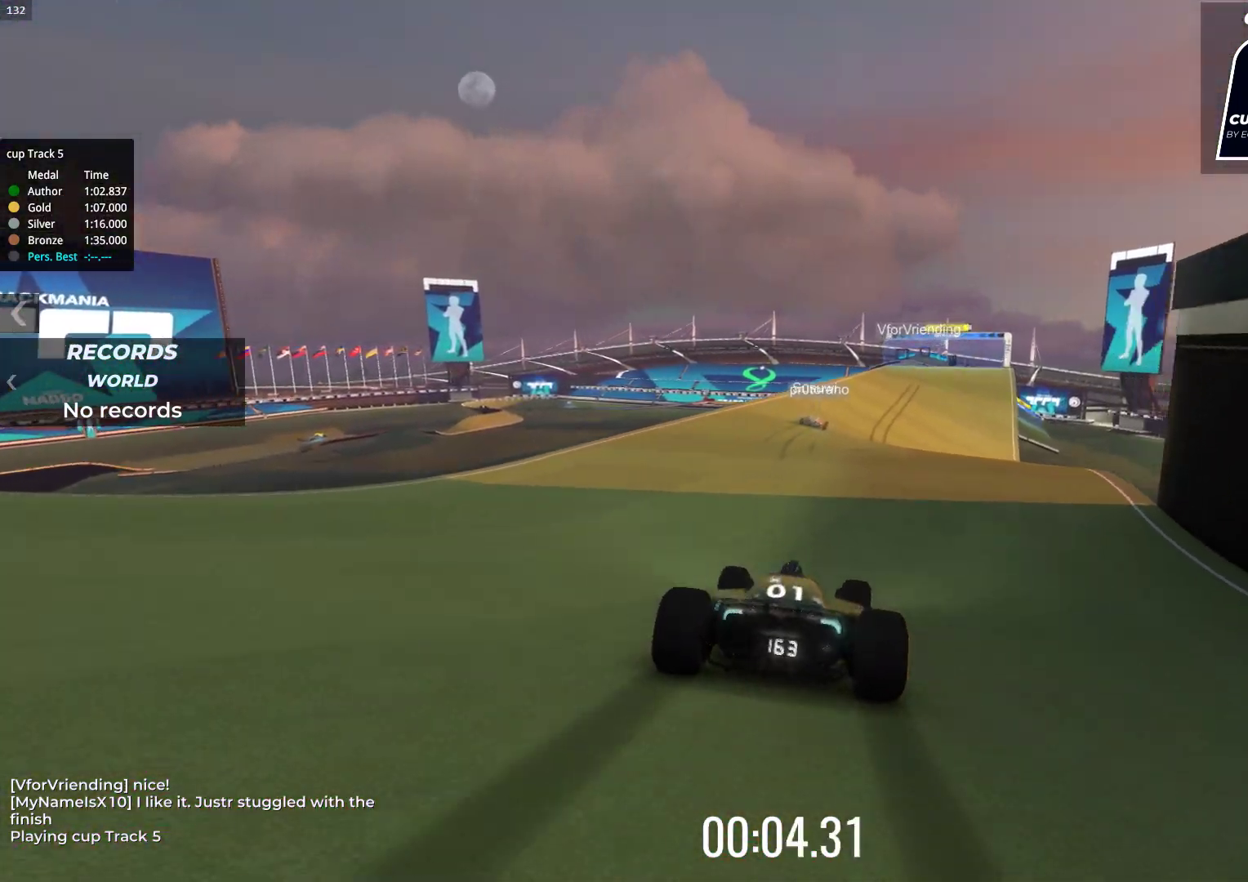
{"keys": ["up"], "events": [[183, "left", "down"], [233, "left", "up"]]}
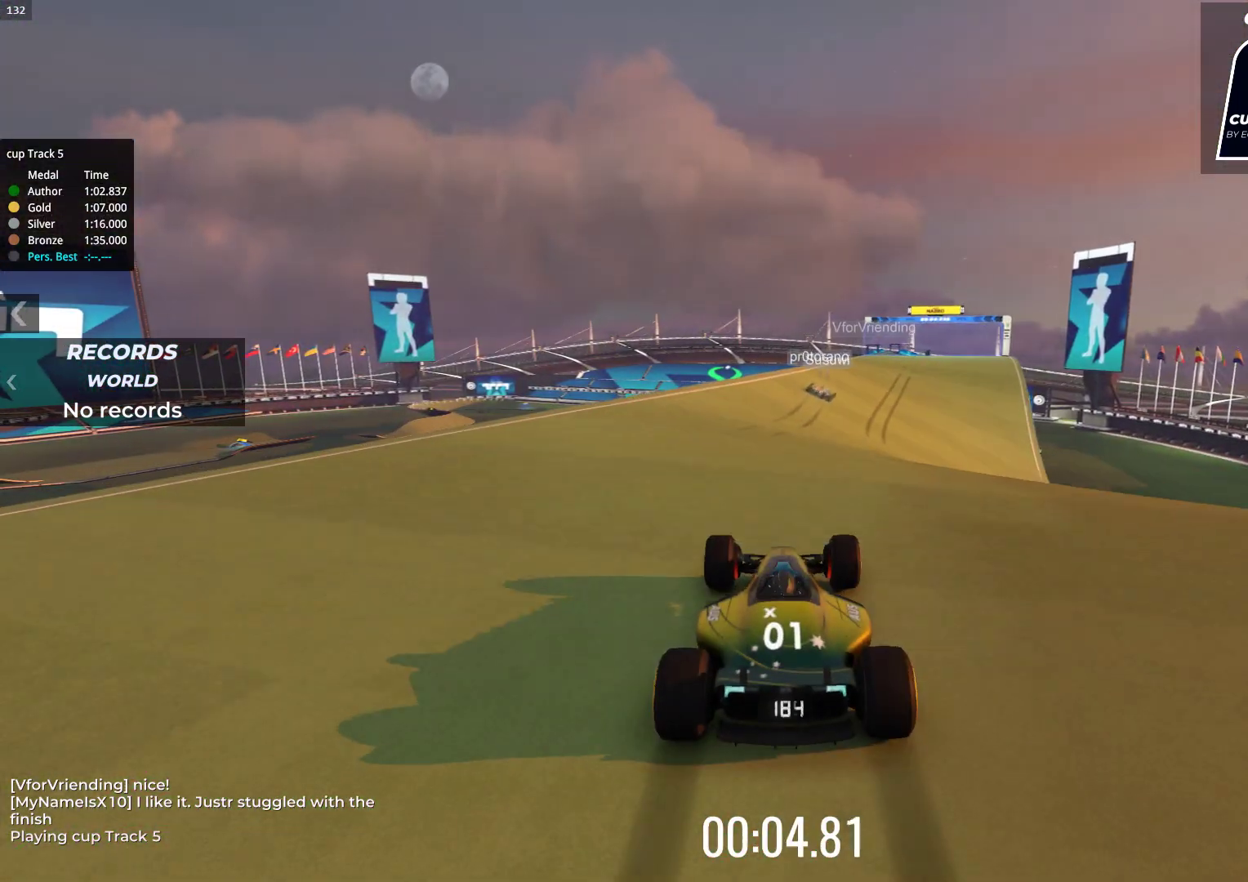
{"keys": ["right", "up"], "events": [[467, "right", "down"]]}
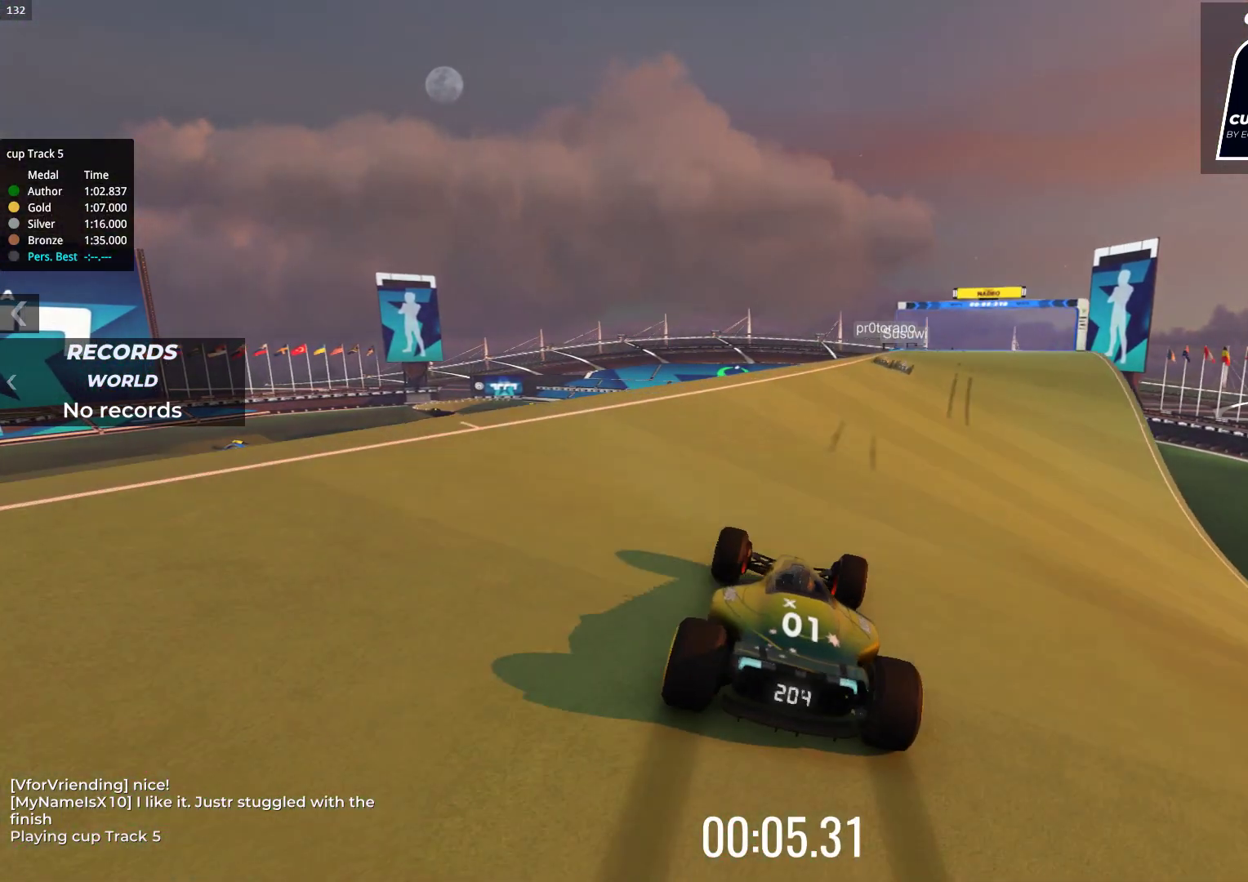
{"keys": ["up"], "events": [[83, "right", "up"], [267, "right", "down"], [333, "right", "up"]]}
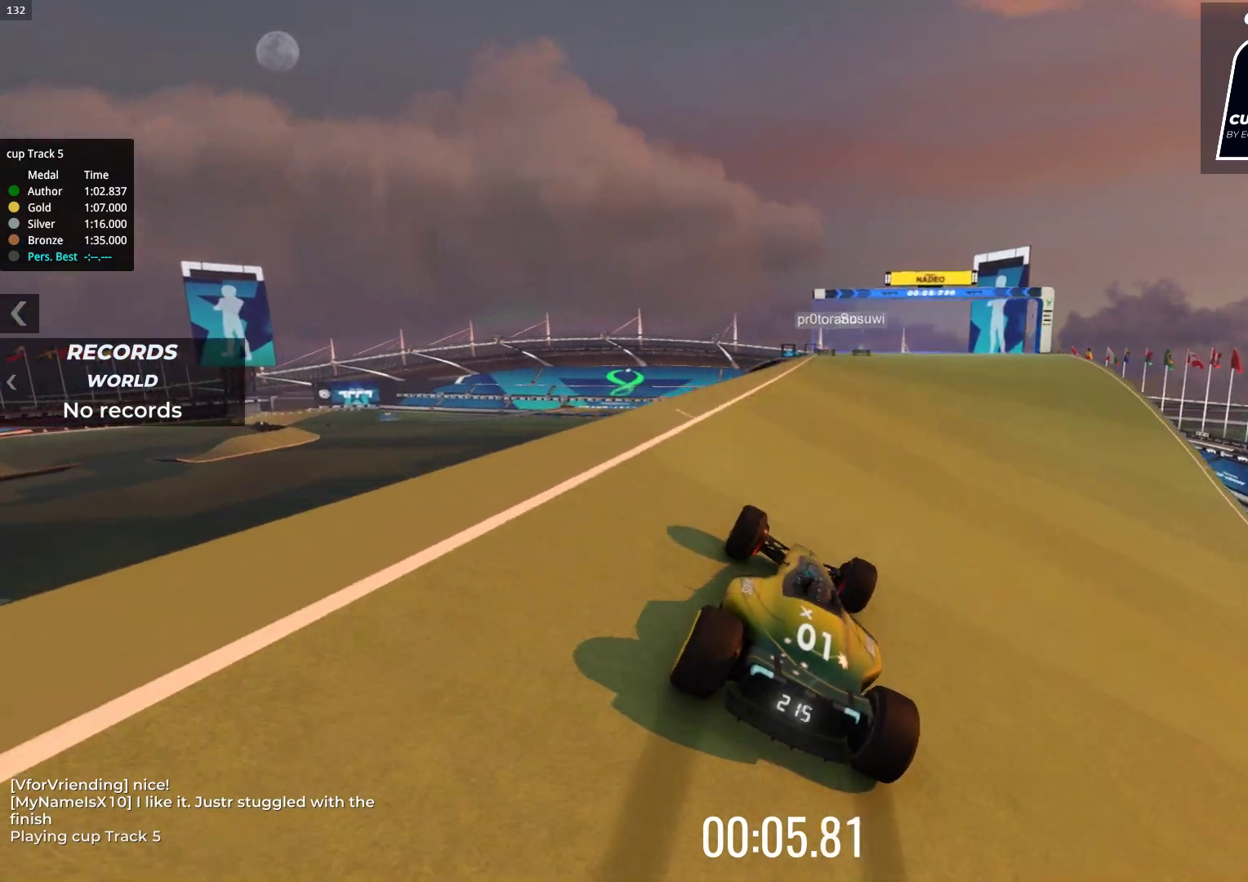
{"keys": ["up"], "events": []}
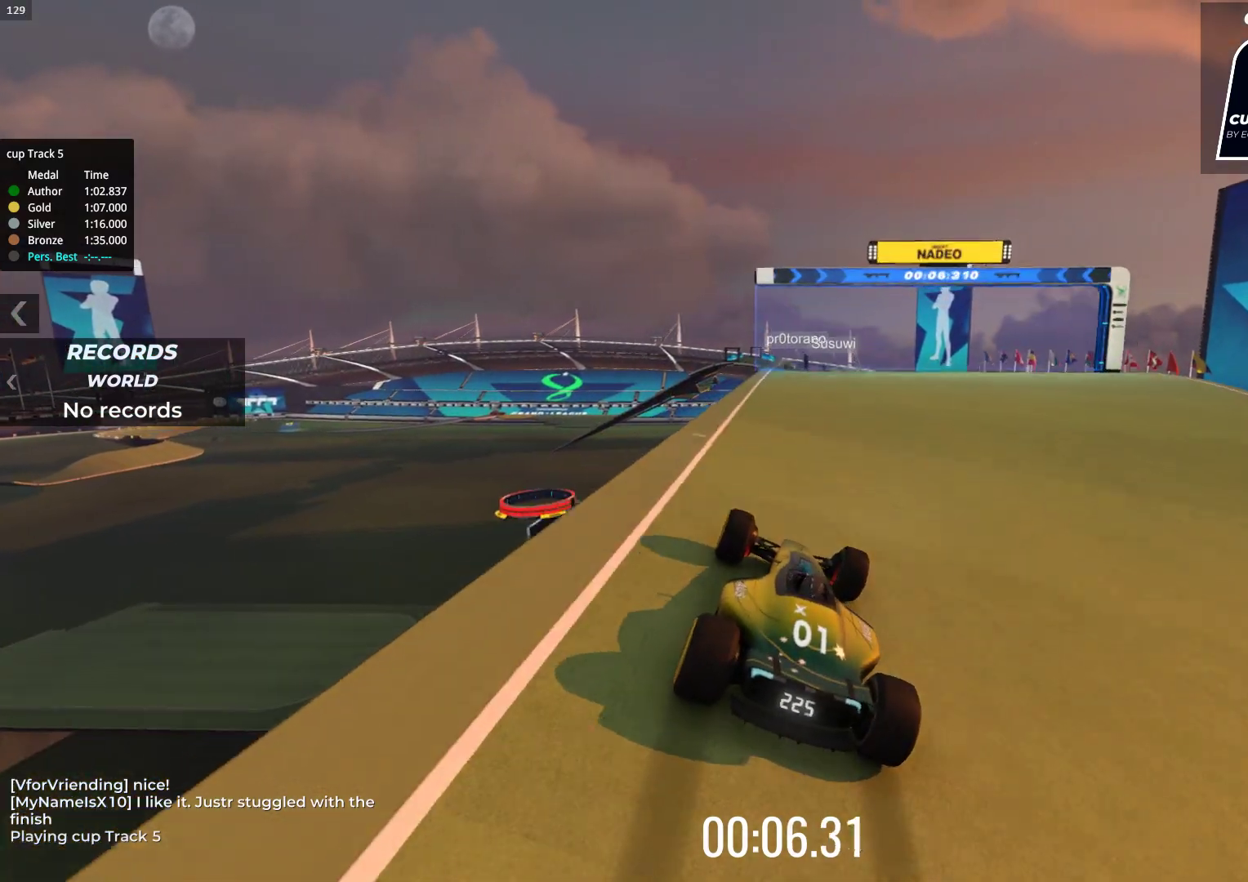
{"keys": ["up"], "events": [[350, "right", "down"], [433, "right", "up"]]}
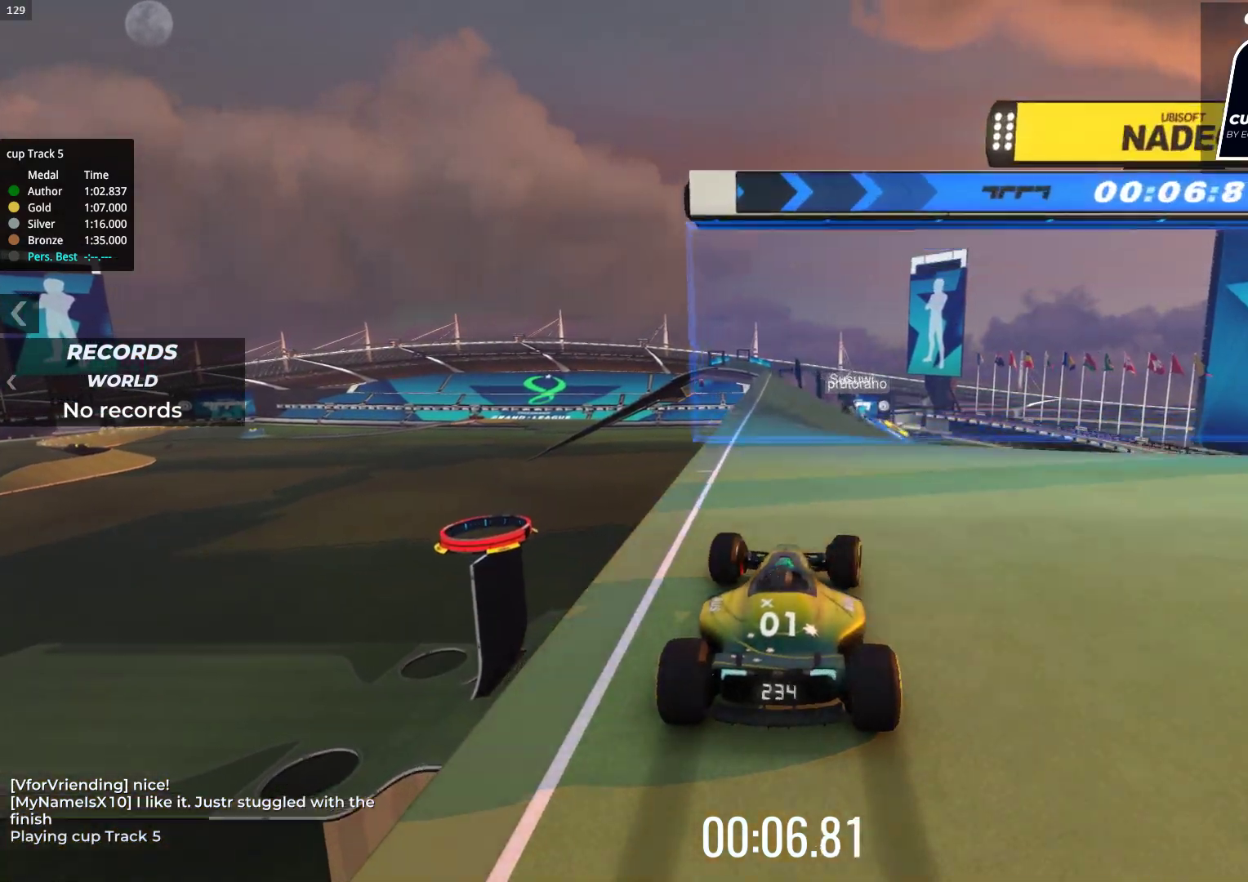
{"keys": ["up"], "events": []}
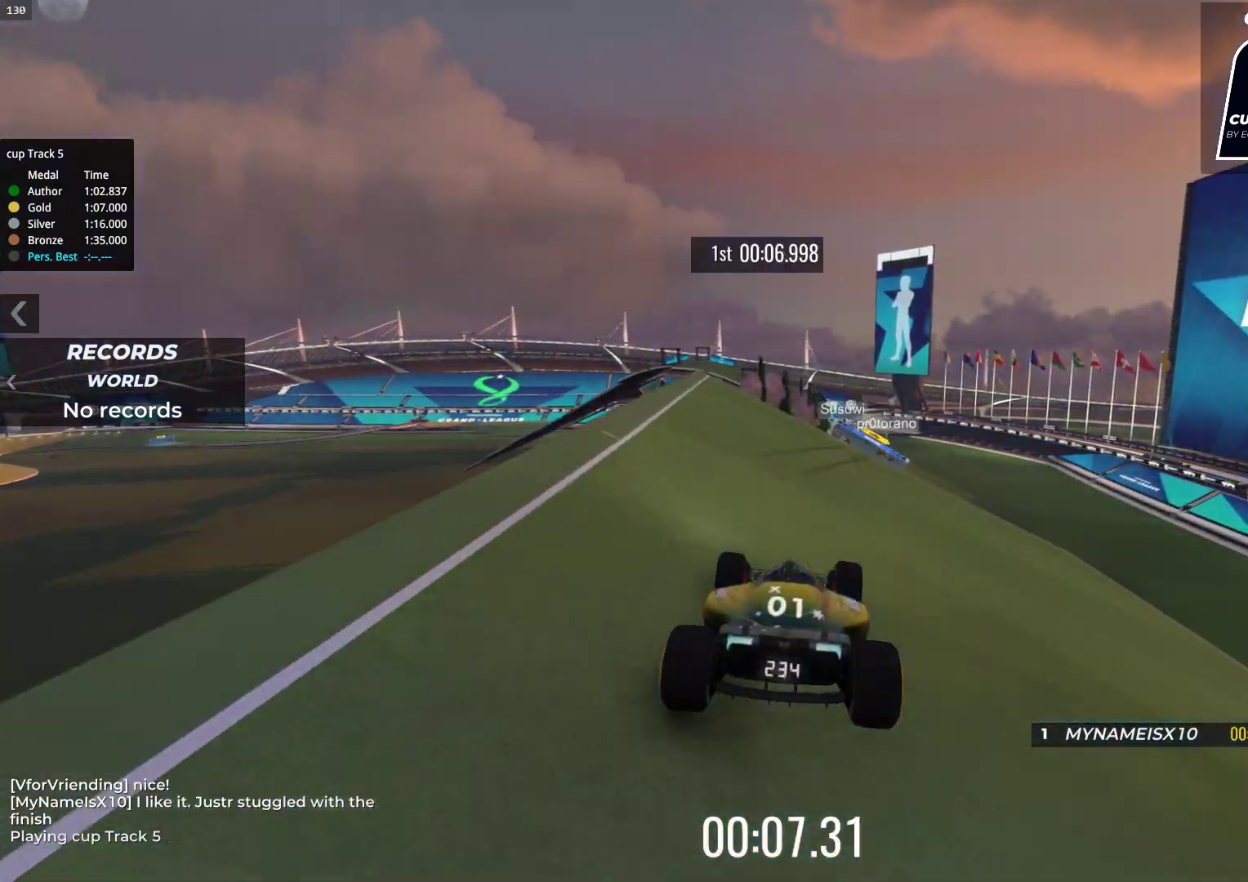
{"keys": ["up"], "events": [[150, "right", "down"], [217, "right", "up"]]}
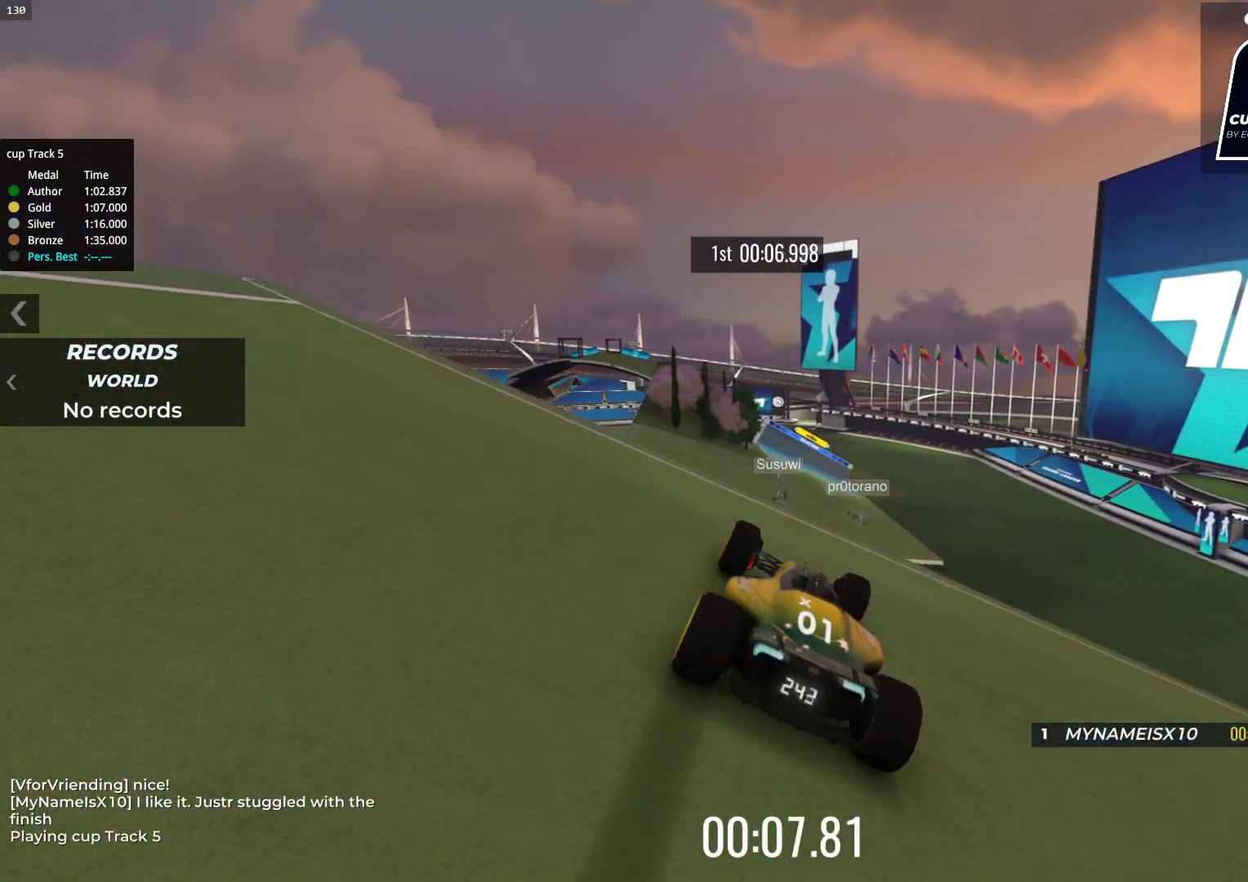
{"keys": ["up"], "events": []}
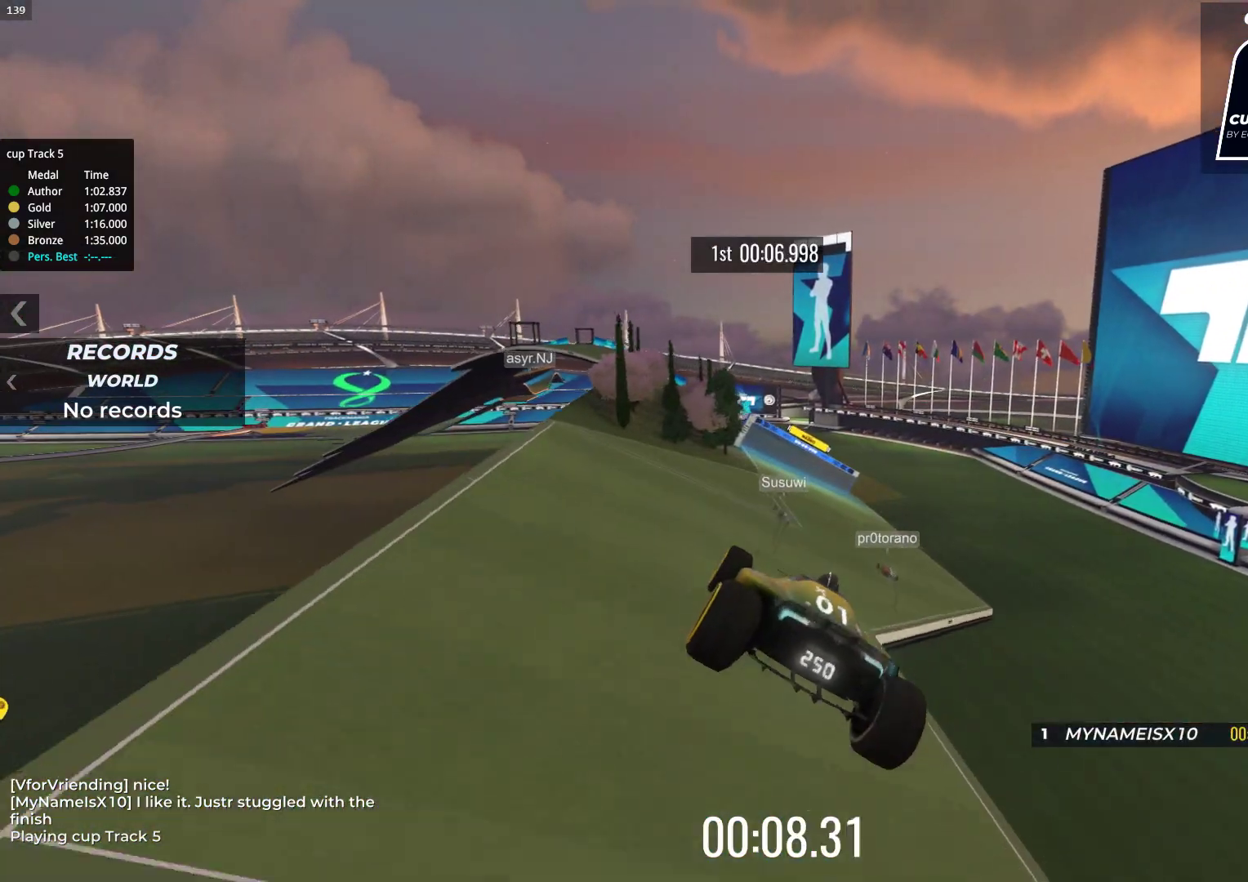
{"keys": ["up"], "events": [[133, "down", "down"], [233, "down", "up"]]}
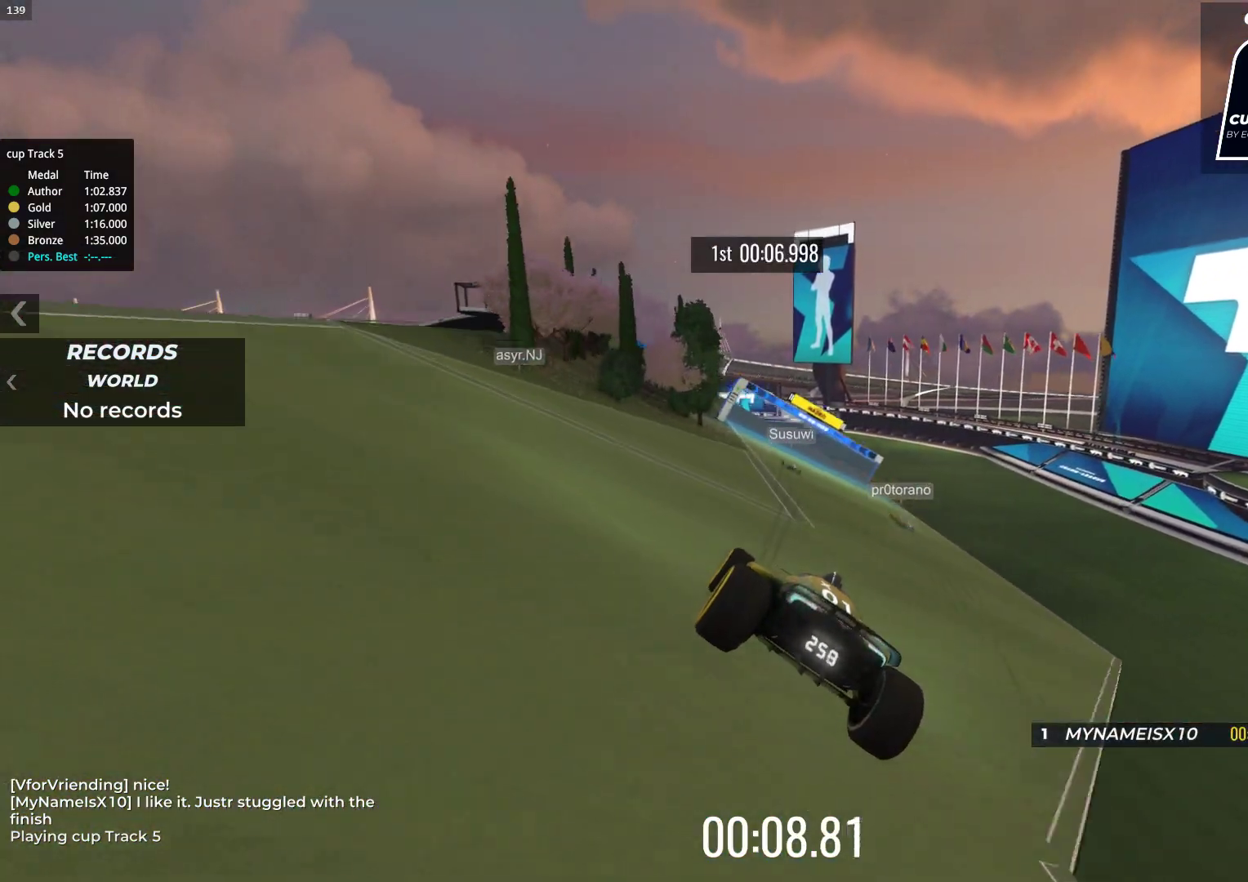
{"keys": ["up"], "events": []}
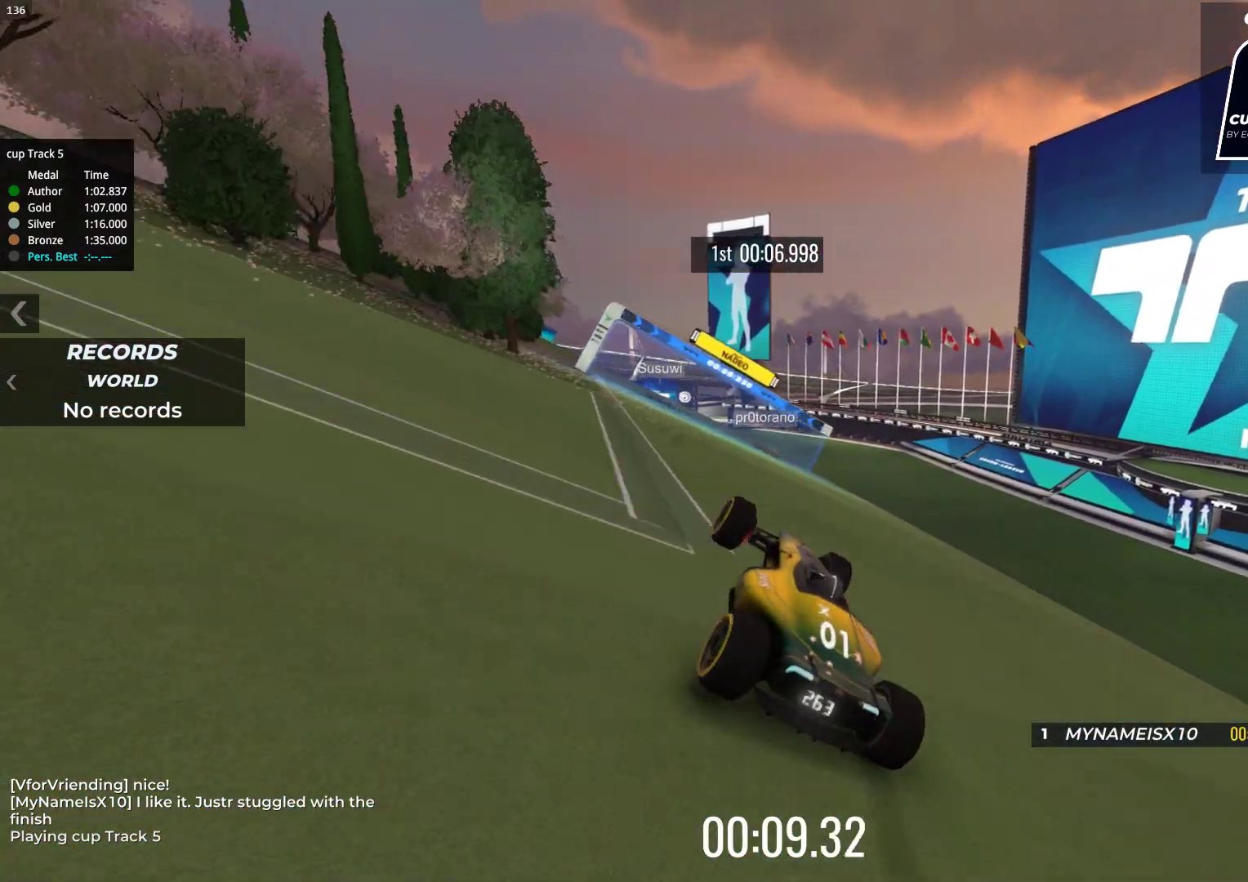
{"keys": ["up"], "events": [[100, "left", "down"], [450, "left", "up"]]}
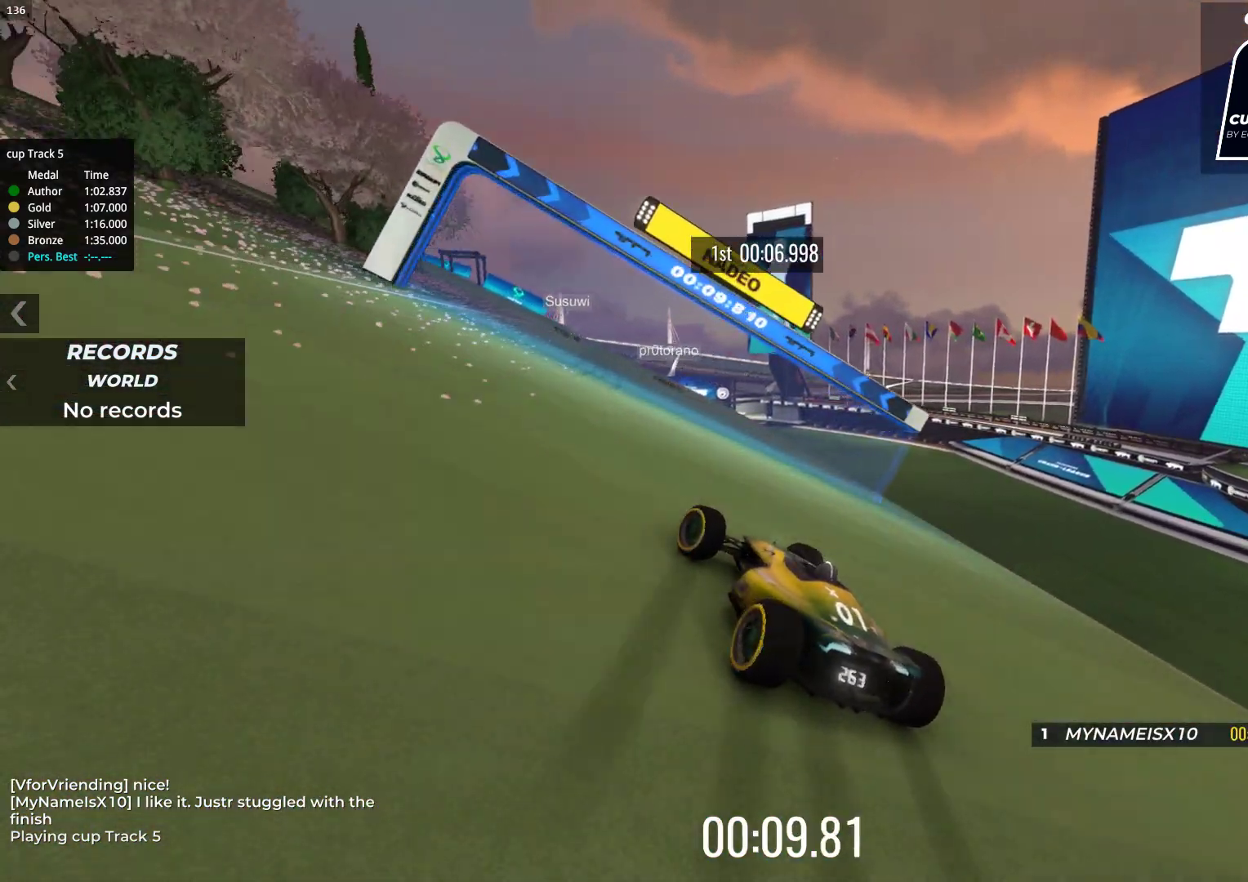
{"keys": ["up"], "events": [[67, "left", "down"], [433, "left", "up"]]}
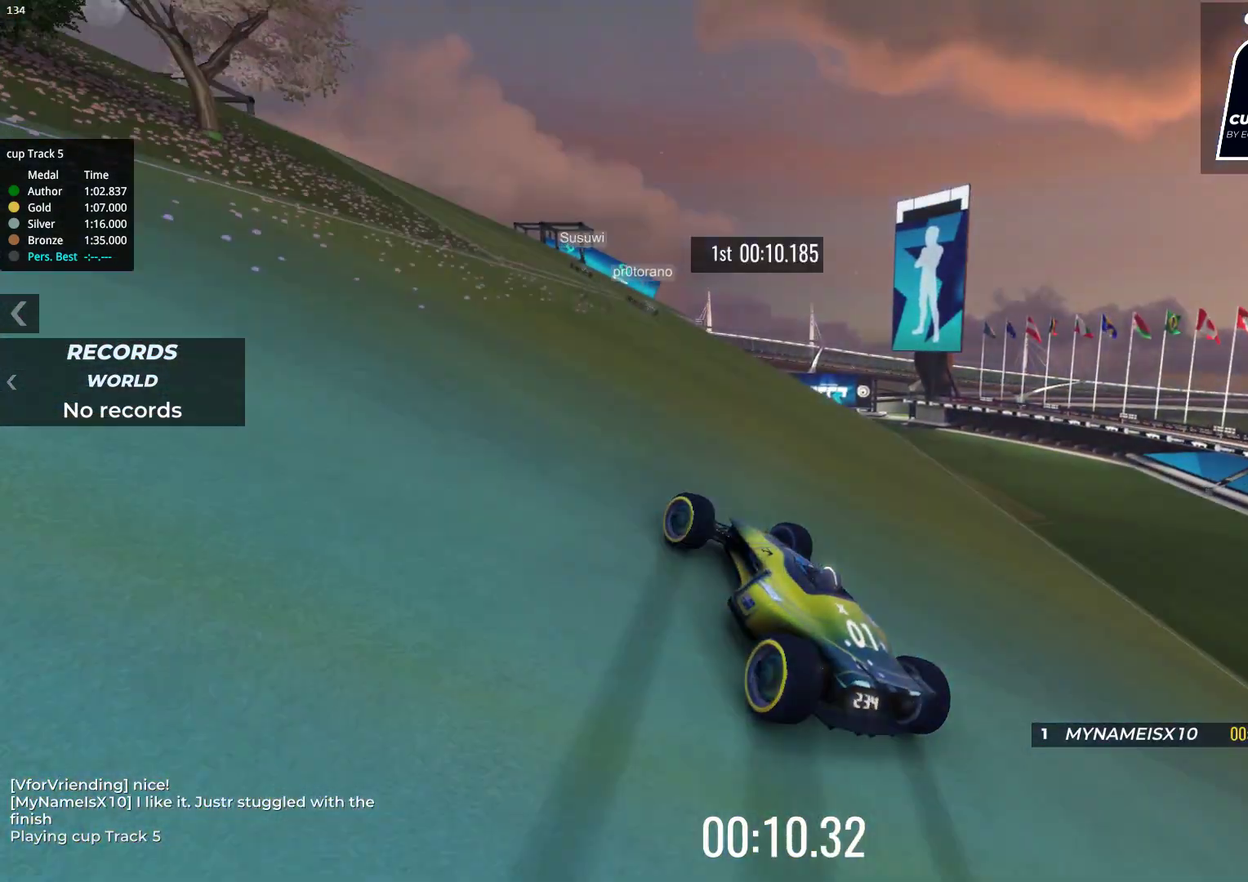
{"keys": ["up"], "events": [[150, "left", "down"], [283, "left", "up"]]}
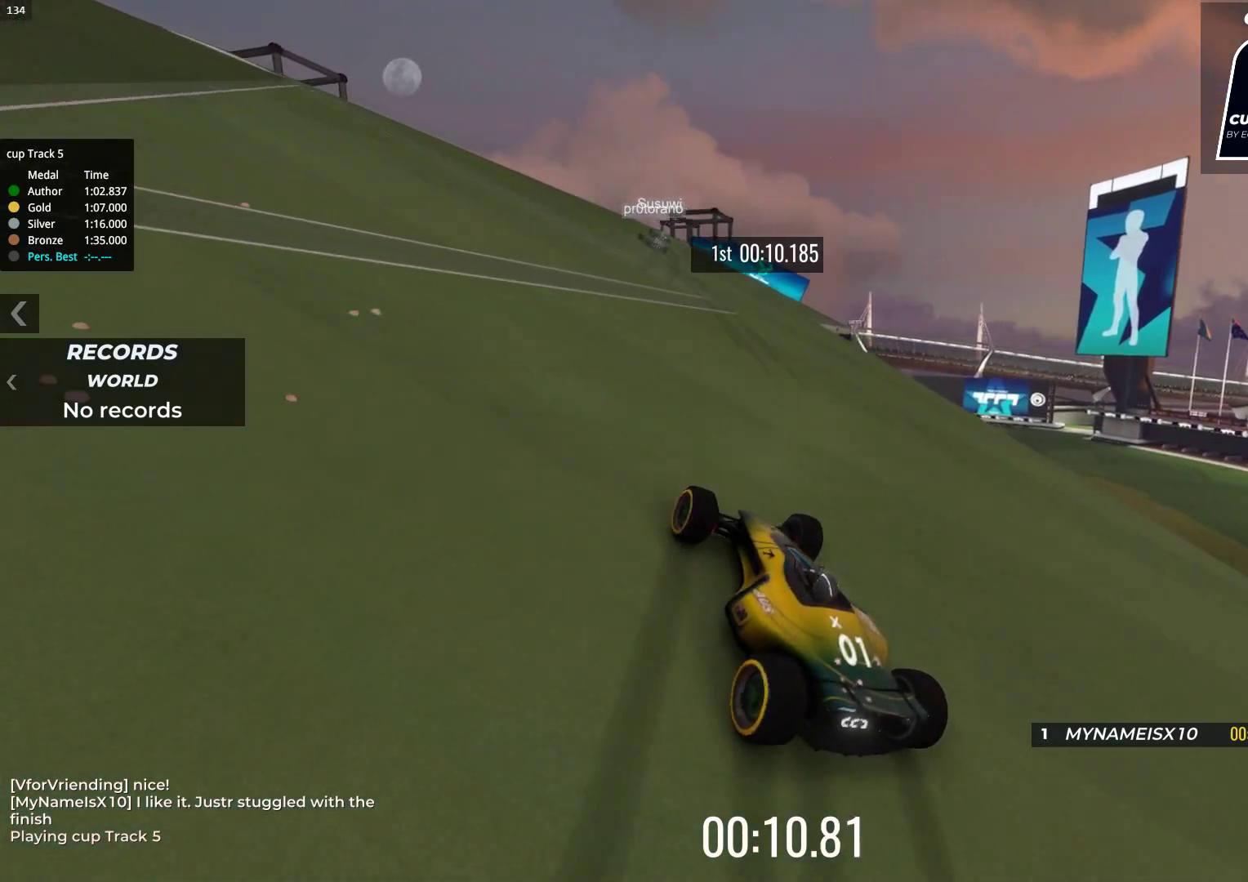
{"keys": ["up"], "events": [[217, "left", "down"], [300, "left", "up"]]}
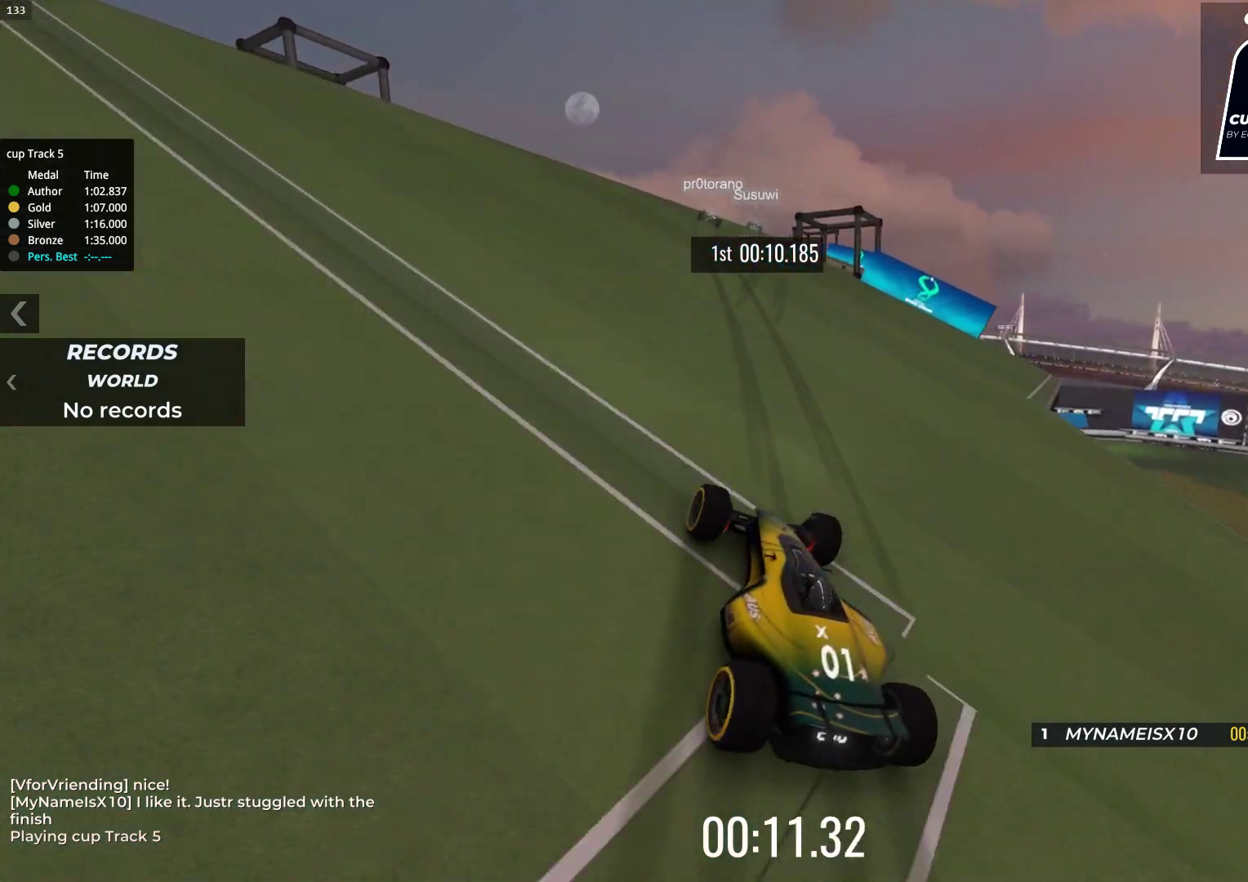
{"keys": ["up"], "events": [[67, "left", "down"], [100, "left", "up"], [383, "right", "down"], [450, "right", "up"]]}
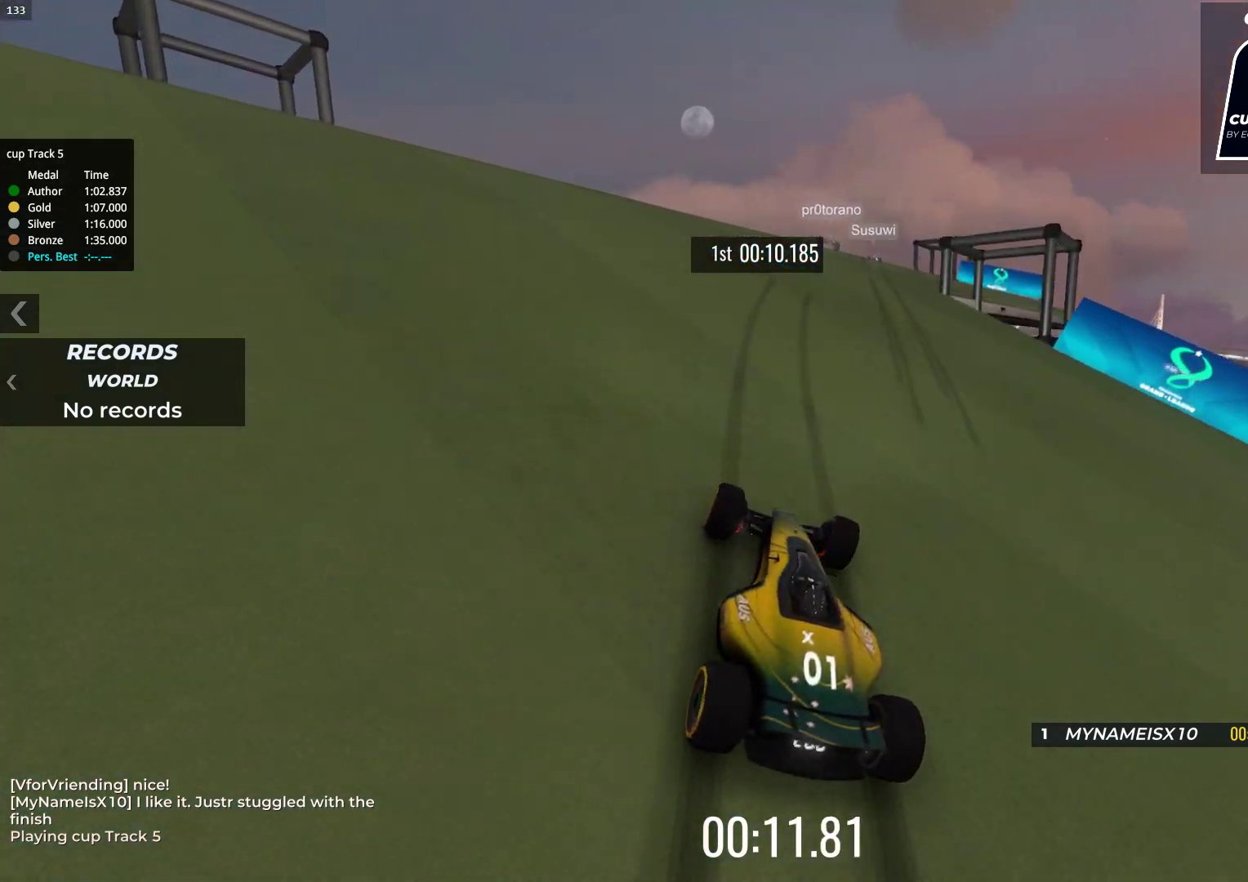
{"keys": ["up"], "events": [[167, "right", "down"], [383, "right", "up"]]}
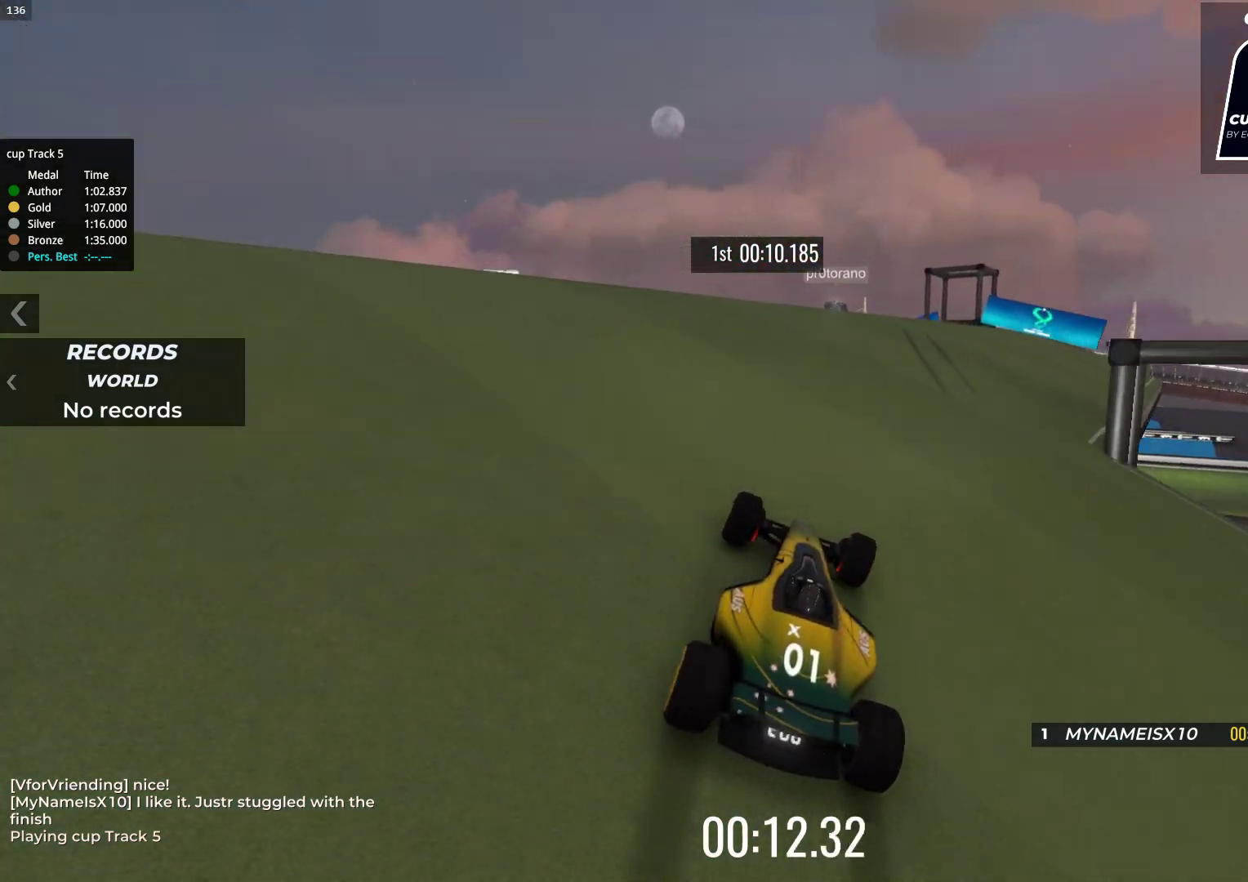
{"keys": ["up"], "events": [[283, "left", "down"], [333, "left", "up"]]}
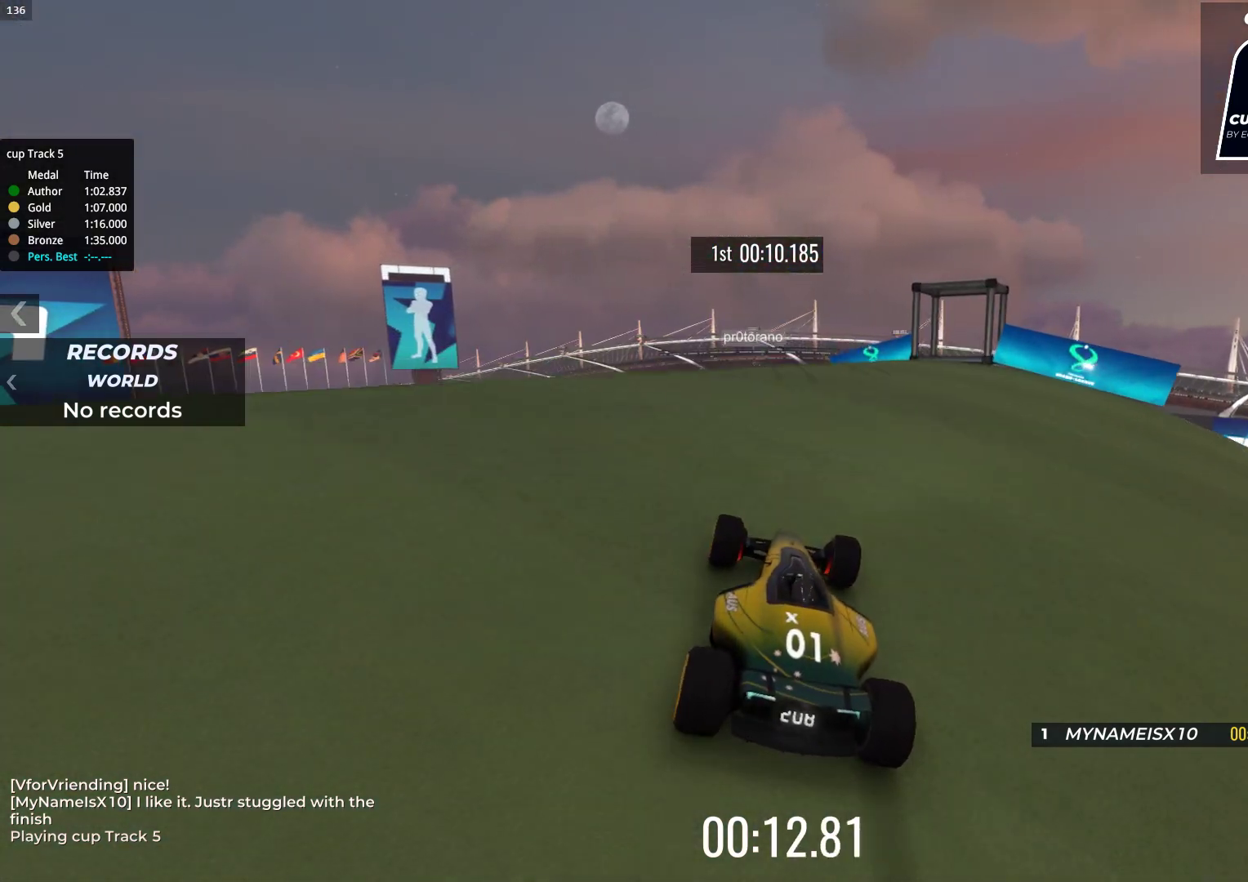
{"keys": ["left", "up"], "events": [[483, "left", "down"]]}
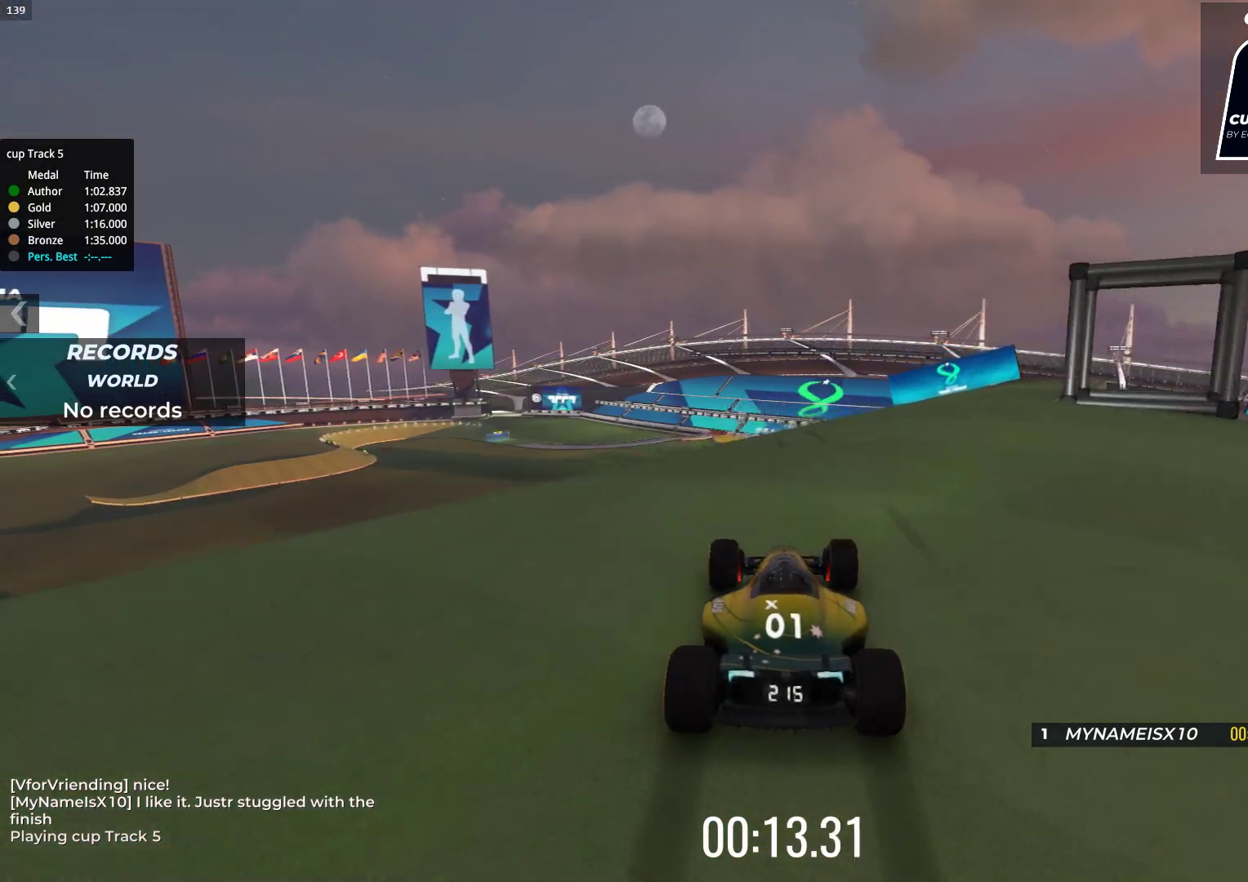
{"keys": ["up"], "events": [[33, "left", "up"]]}
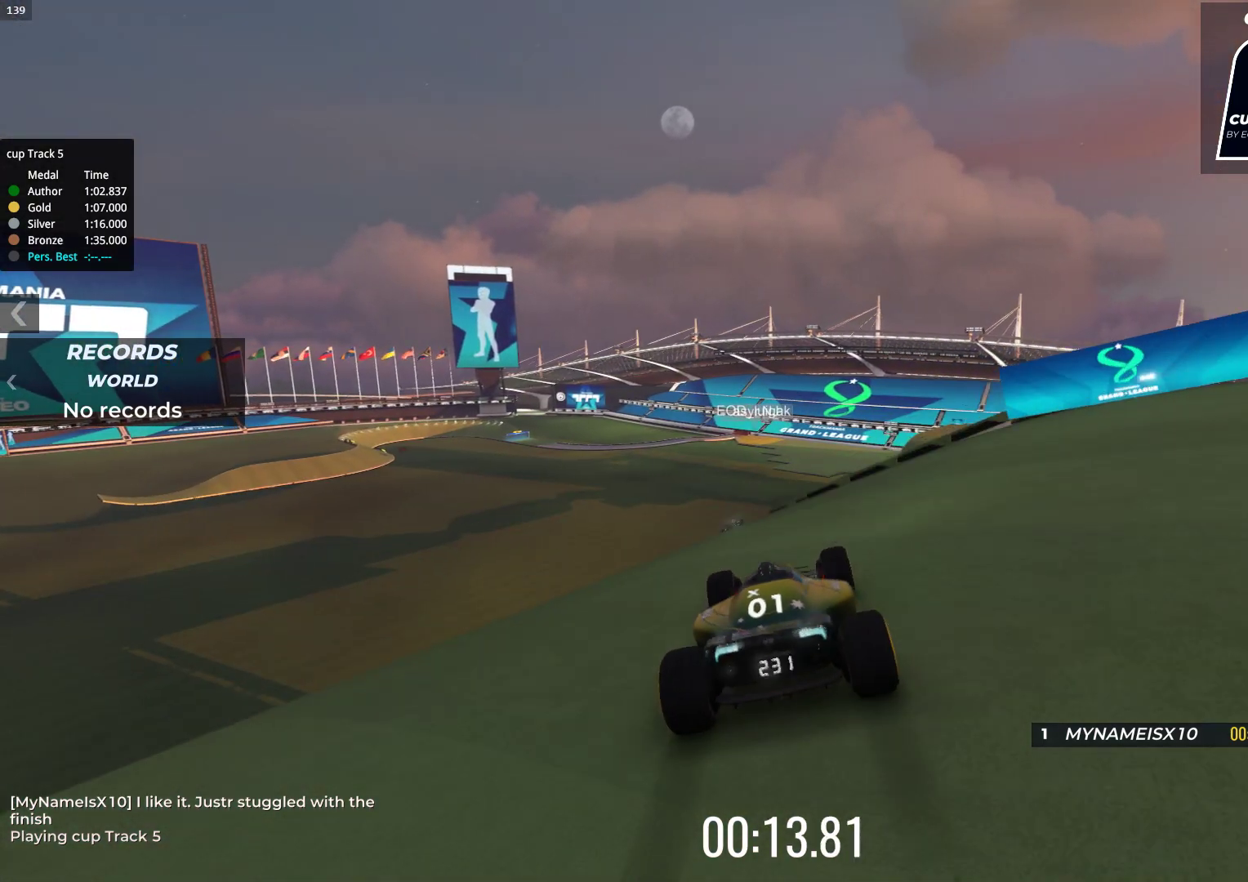
{"keys": ["left", "up"], "events": [[383, "left", "down"]]}
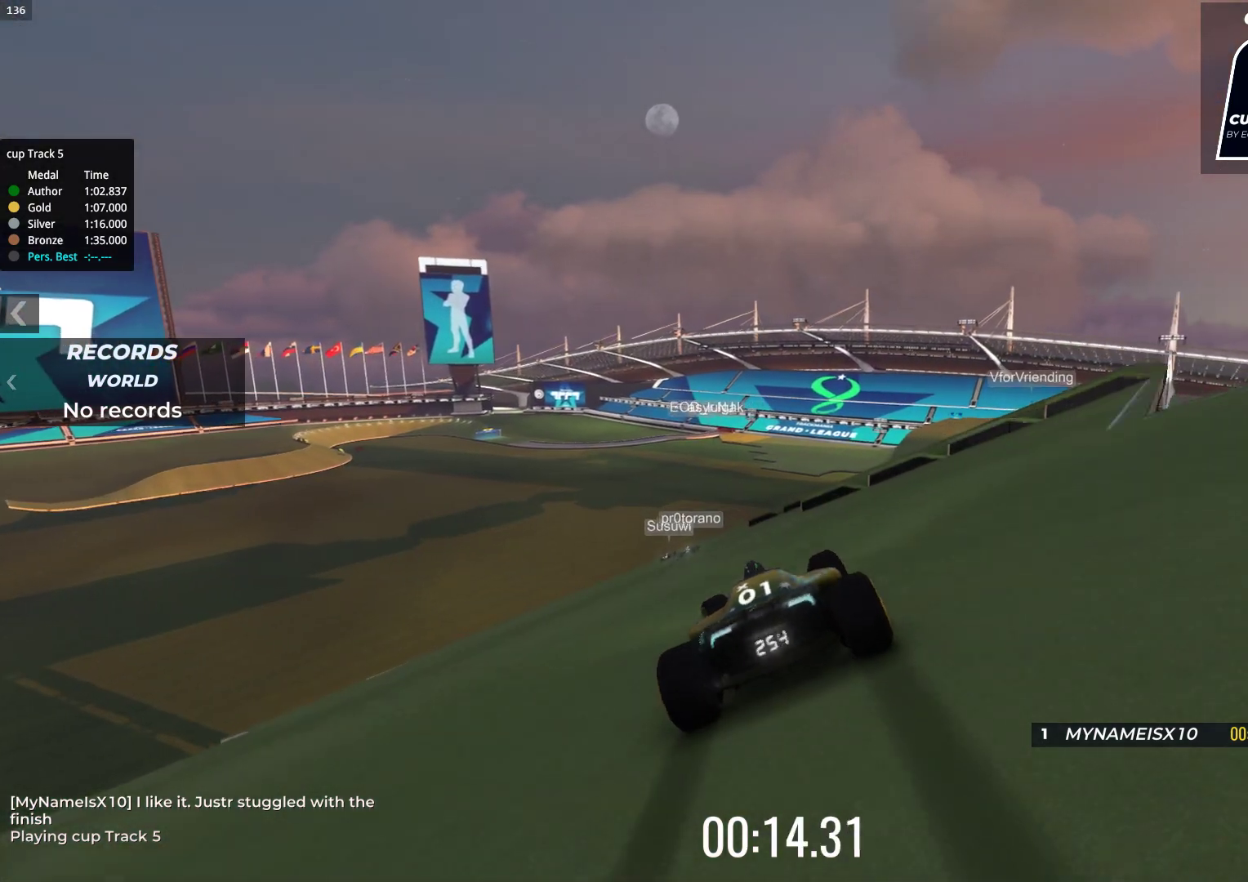
{"keys": ["up"], "events": [[100, "left", "up"]]}